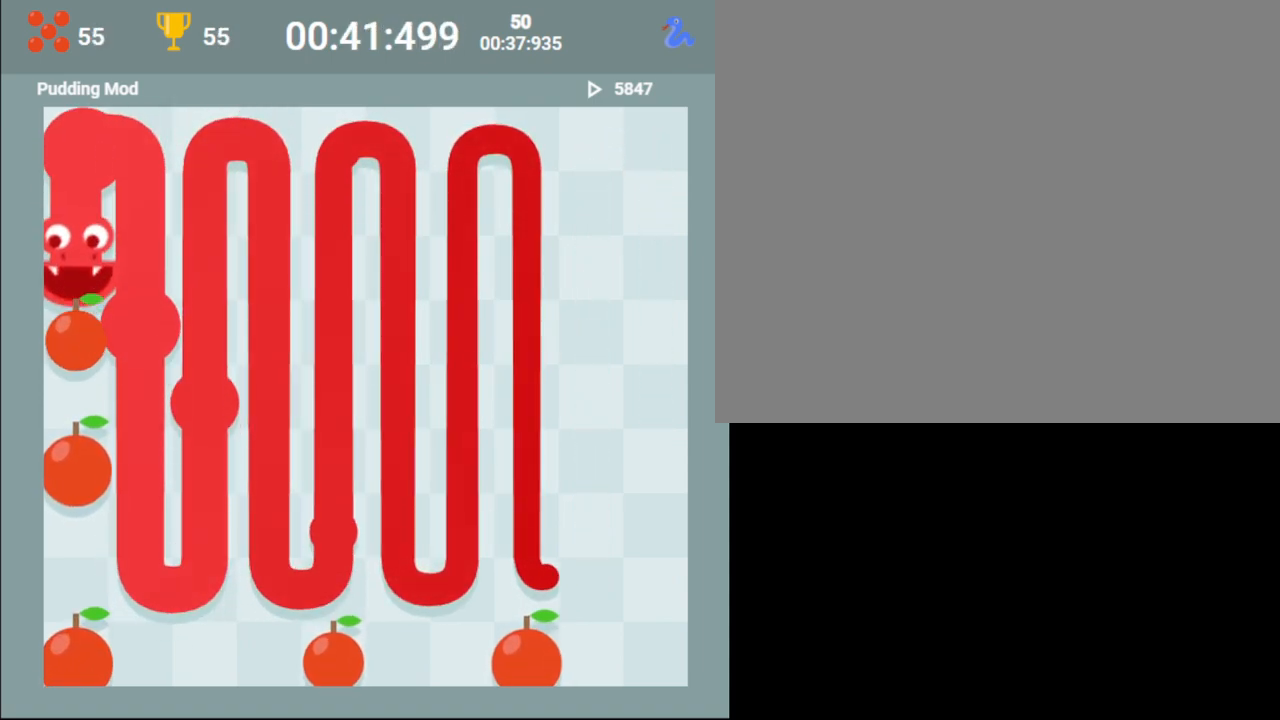
Gameplay with a controller (PlayStation layout); each line is a JSON object with the inputs held at the frame after it. "events" lists button and stick changes between this image and that frame as [ms after this image, input, new state], when the widget could be followed in between. Not read: DPAD_DOWN left_stick right_stick.
{"buttons": [], "events": [[200, "CROSS", "up"]]}
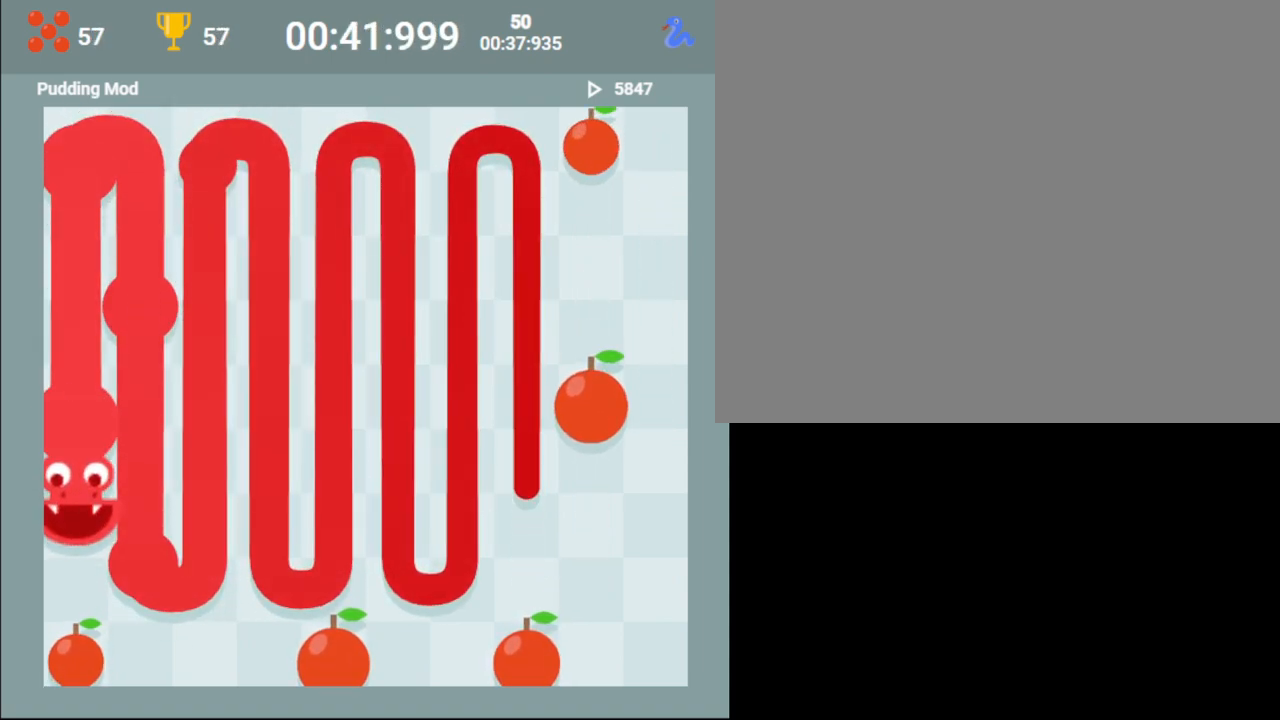
{"buttons": ["CIRCLE"], "events": [[283, "CIRCLE", "down"]]}
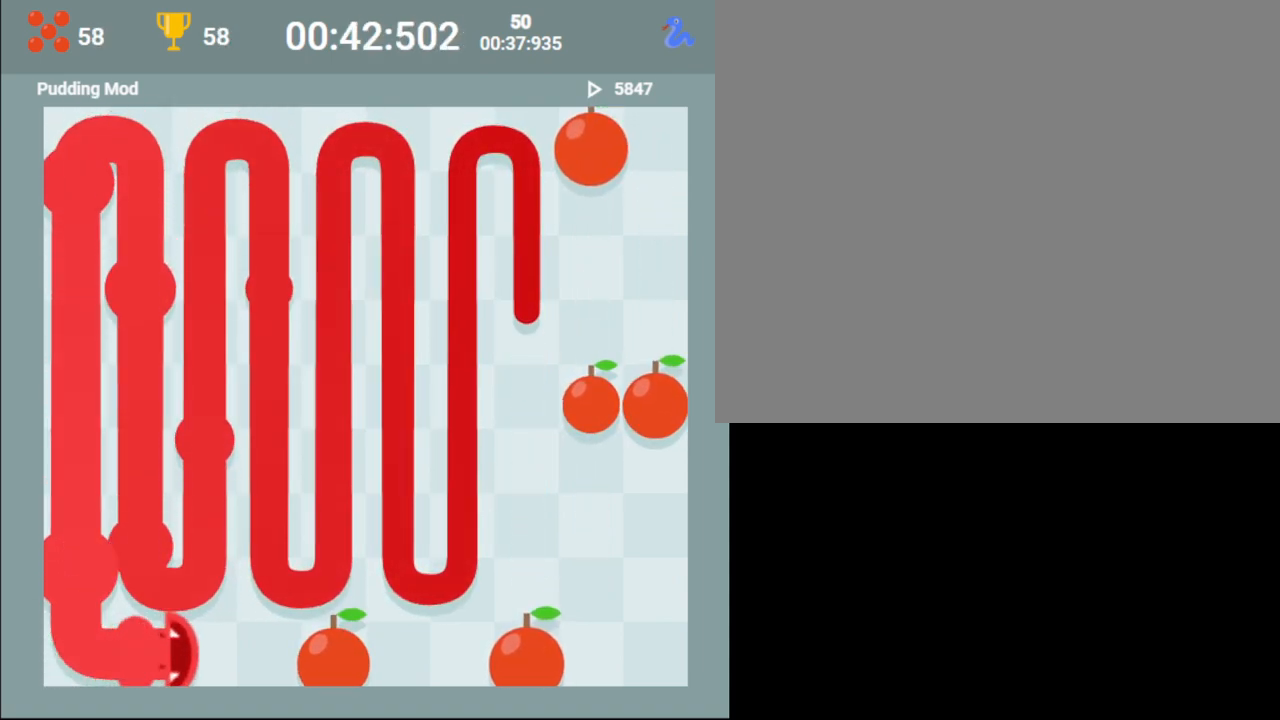
{"buttons": ["CIRCLE"], "events": []}
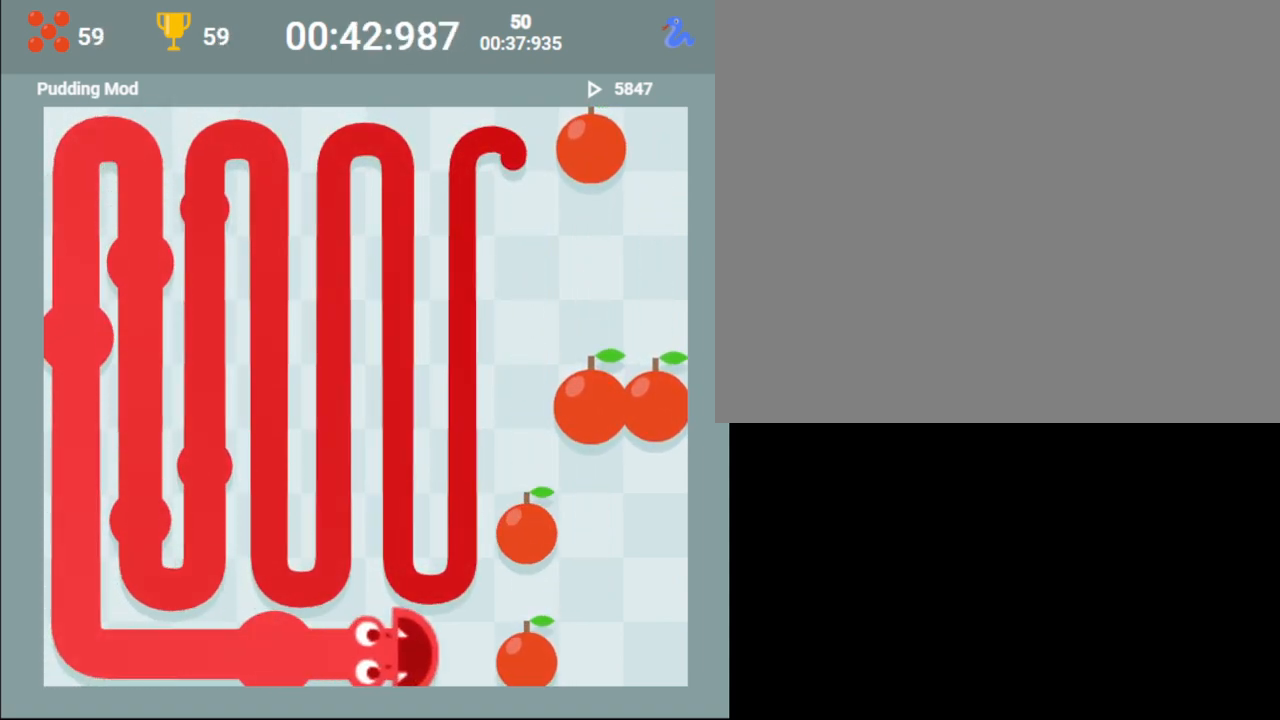
{"buttons": [], "events": [[100, "CIRCLE", "up"]]}
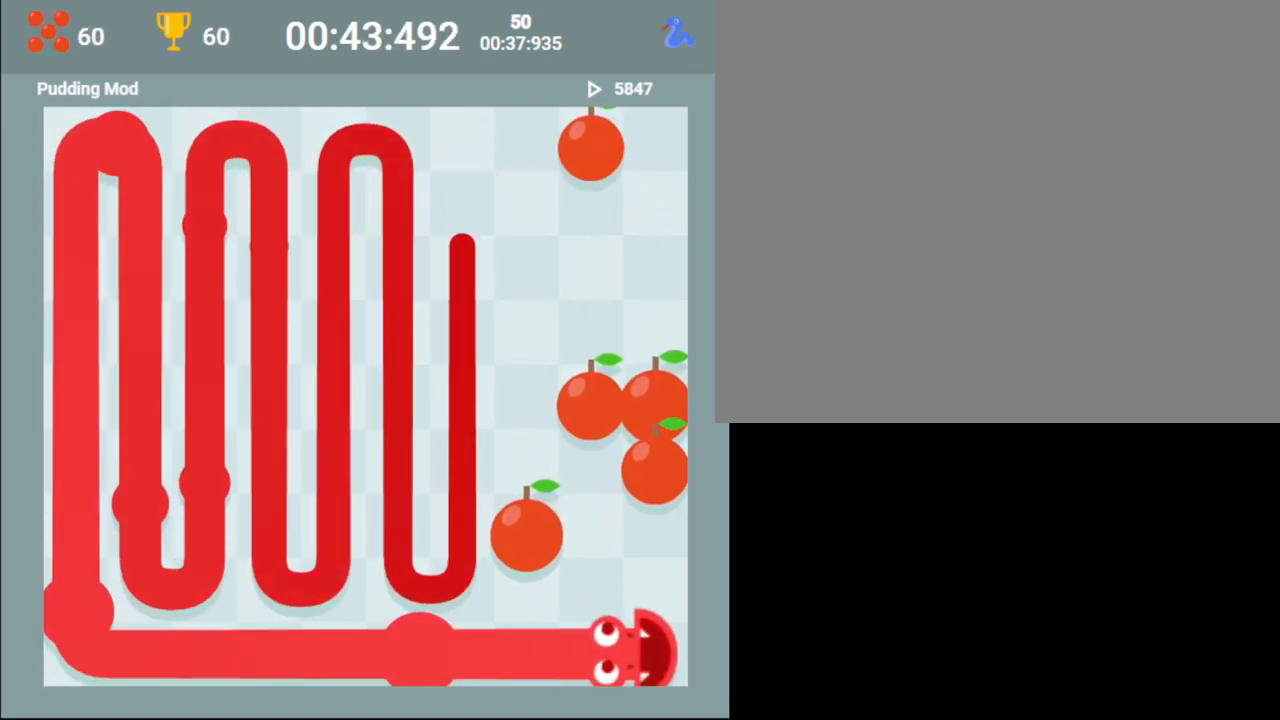
{"buttons": ["TRIANGLE"], "events": [[33, "TRIANGLE", "down"]]}
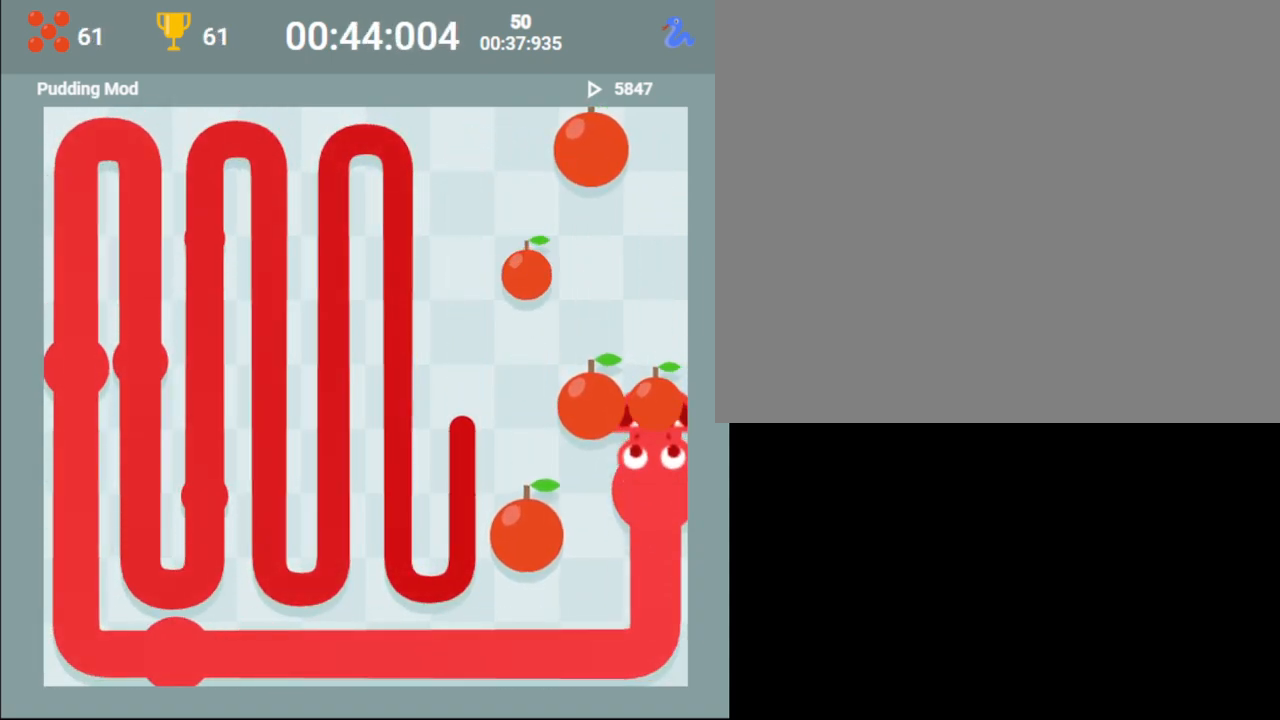
{"buttons": [], "events": [[167, "TRIANGLE", "up"]]}
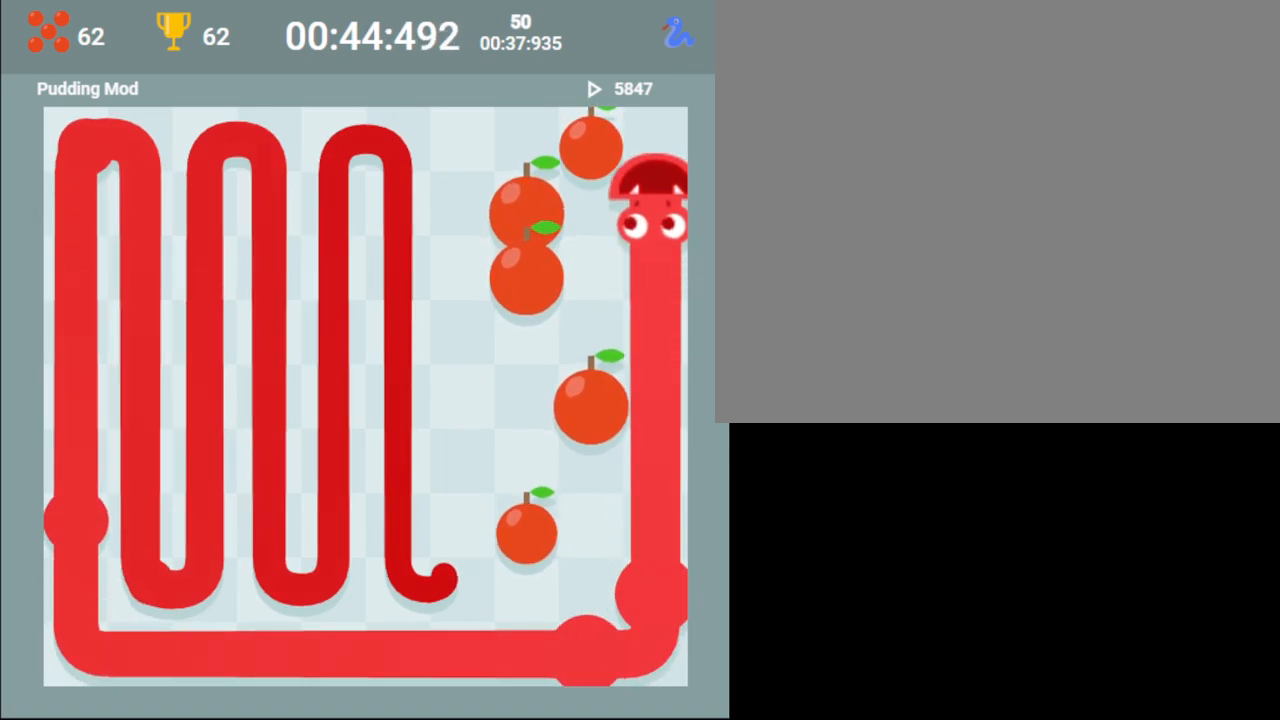
{"buttons": ["CROSS"], "events": [[83, "SQUARE", "down"], [200, "CROSS", "down"], [283, "SQUARE", "up"]]}
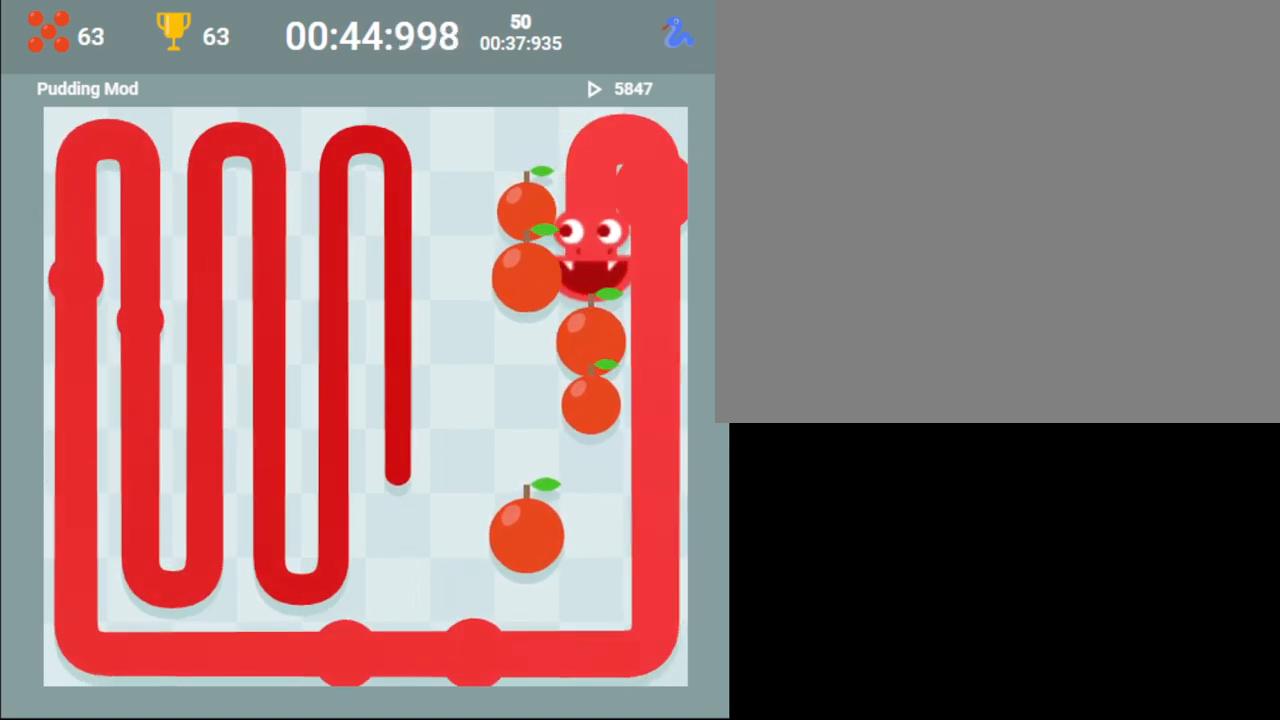
{"buttons": [], "events": [[267, "CROSS", "up"]]}
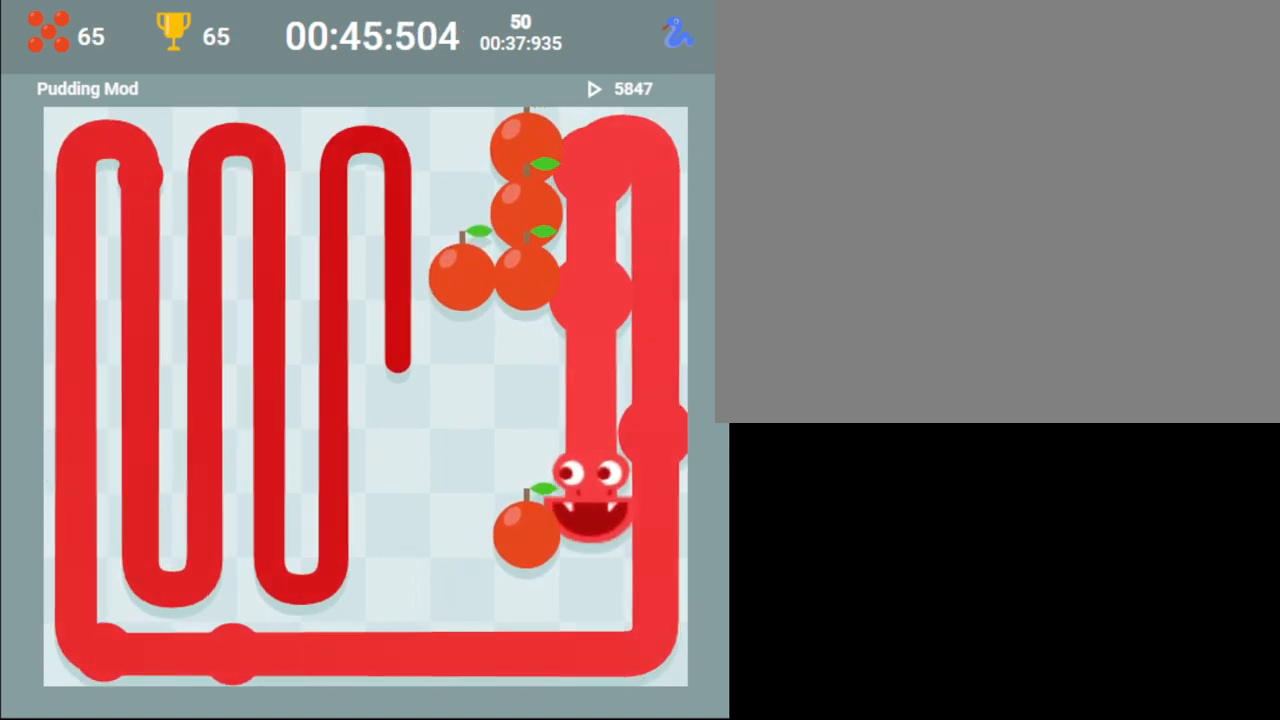
{"buttons": ["TRIANGLE"], "events": [[217, "SQUARE", "down"], [283, "TRIANGLE", "down"], [300, "SQUARE", "up"]]}
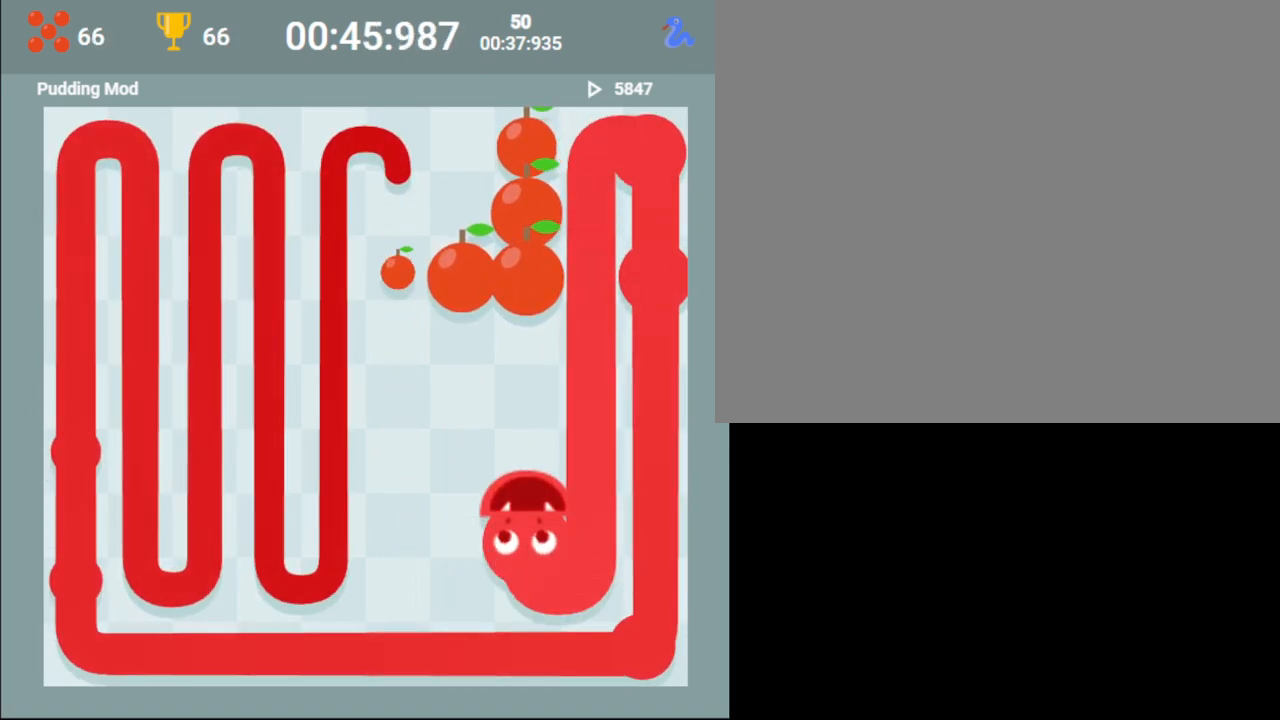
{"buttons": [], "events": [[450, "TRIANGLE", "up"]]}
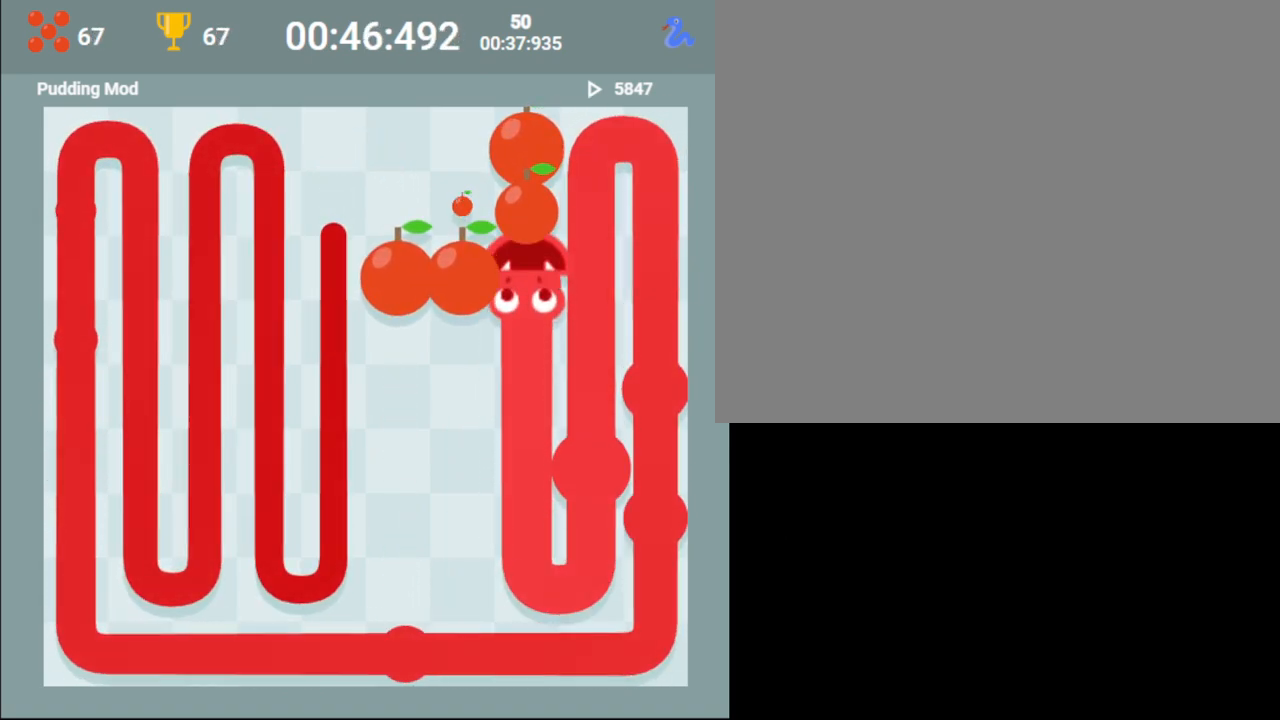
{"buttons": ["CROSS"], "events": [[267, "SQUARE", "down"], [350, "CROSS", "down"], [417, "SQUARE", "up"]]}
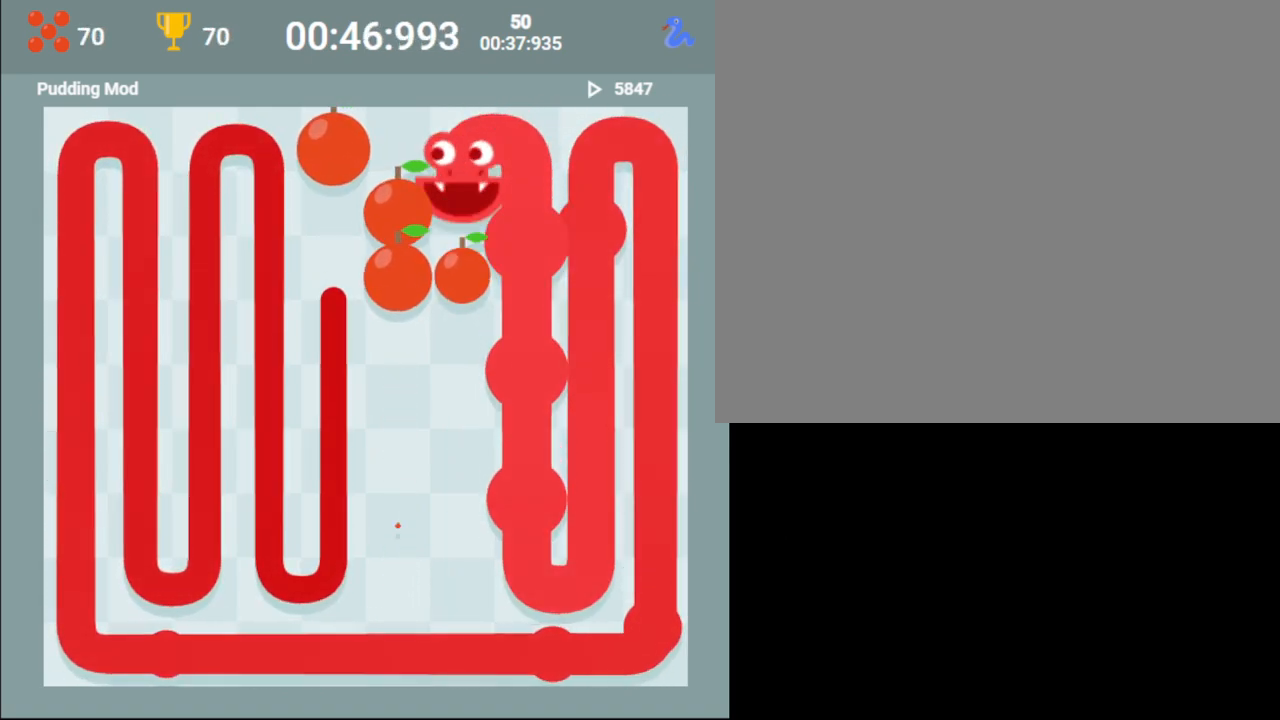
{"buttons": [], "events": [[400, "CROSS", "up"]]}
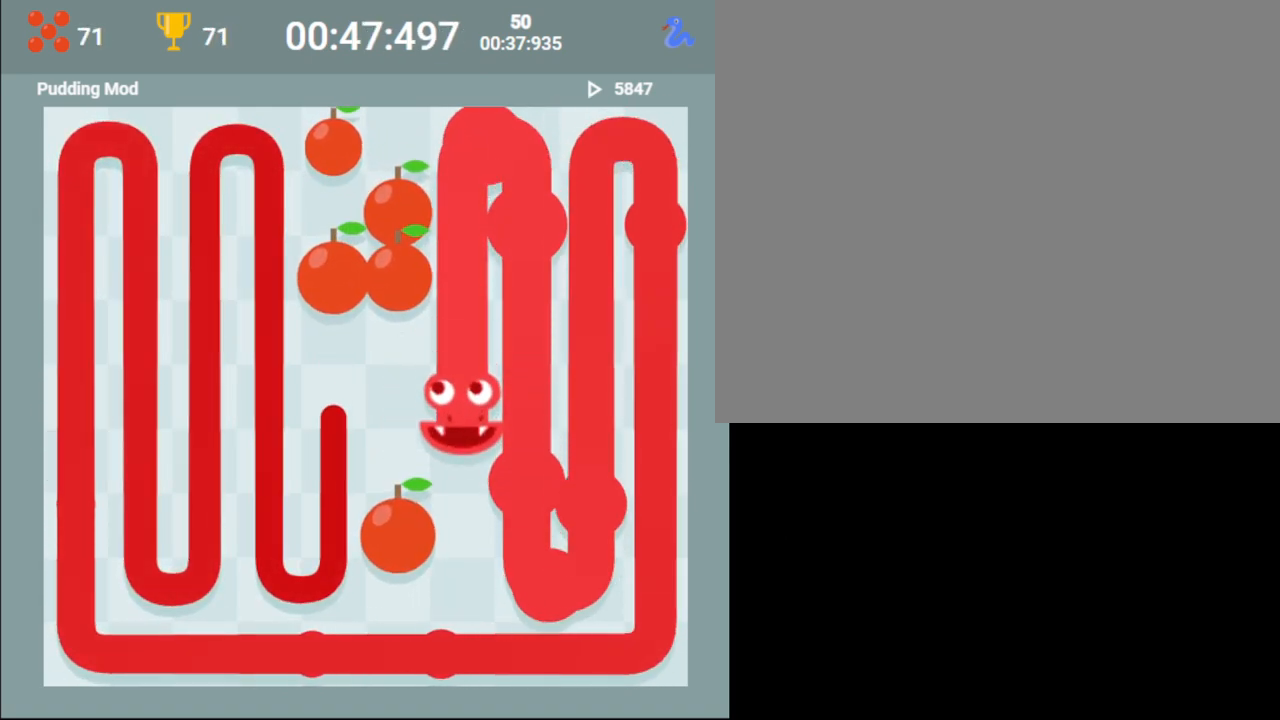
{"buttons": ["TRIANGLE"], "events": [[367, "SQUARE", "down"], [450, "SQUARE", "up"], [450, "TRIANGLE", "down"]]}
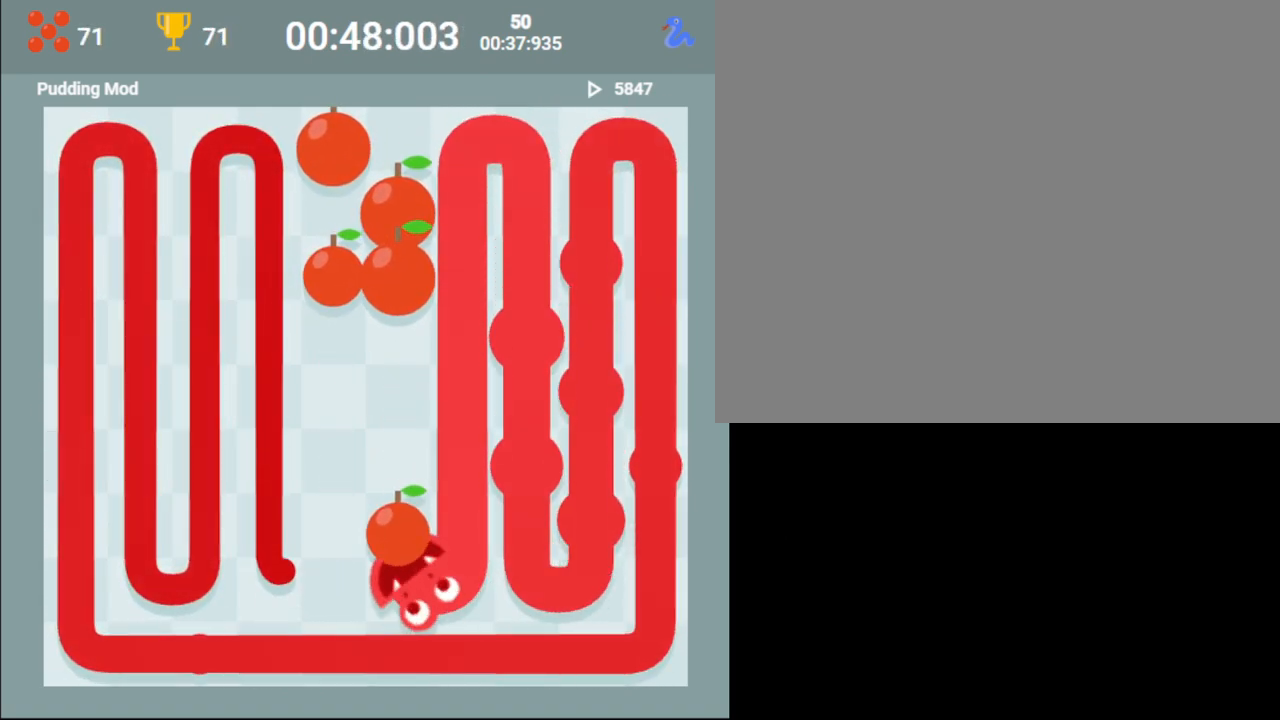
{"buttons": ["TRIANGLE"], "events": []}
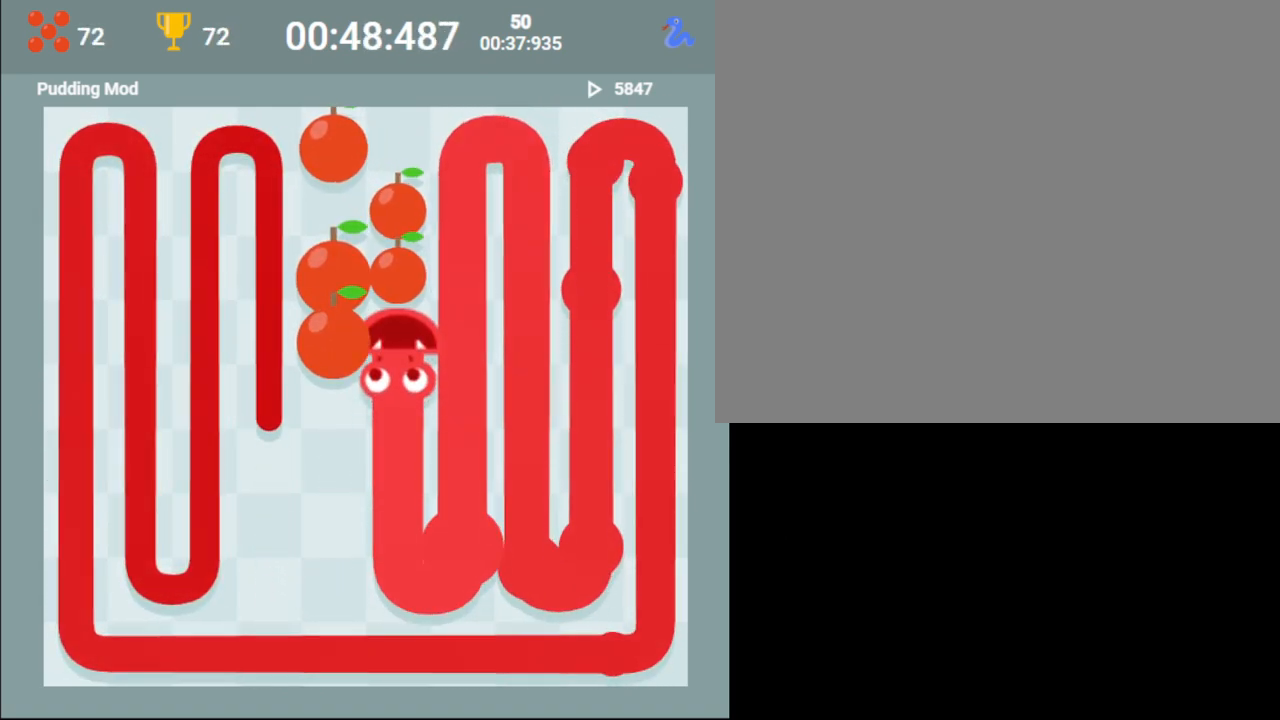
{"buttons": ["CROSS", "SQUARE"], "events": [[167, "TRIANGLE", "up"], [433, "SQUARE", "down"], [483, "CROSS", "down"]]}
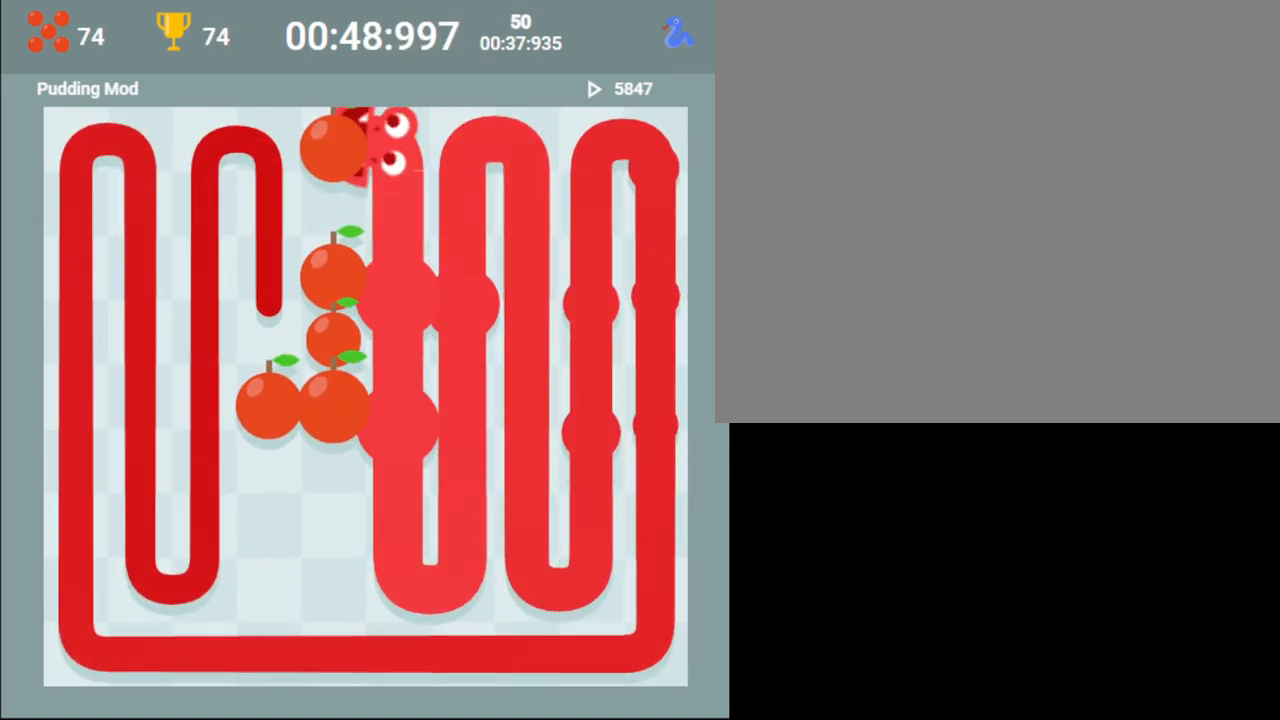
{"buttons": ["CROSS"], "events": [[67, "SQUARE", "up"]]}
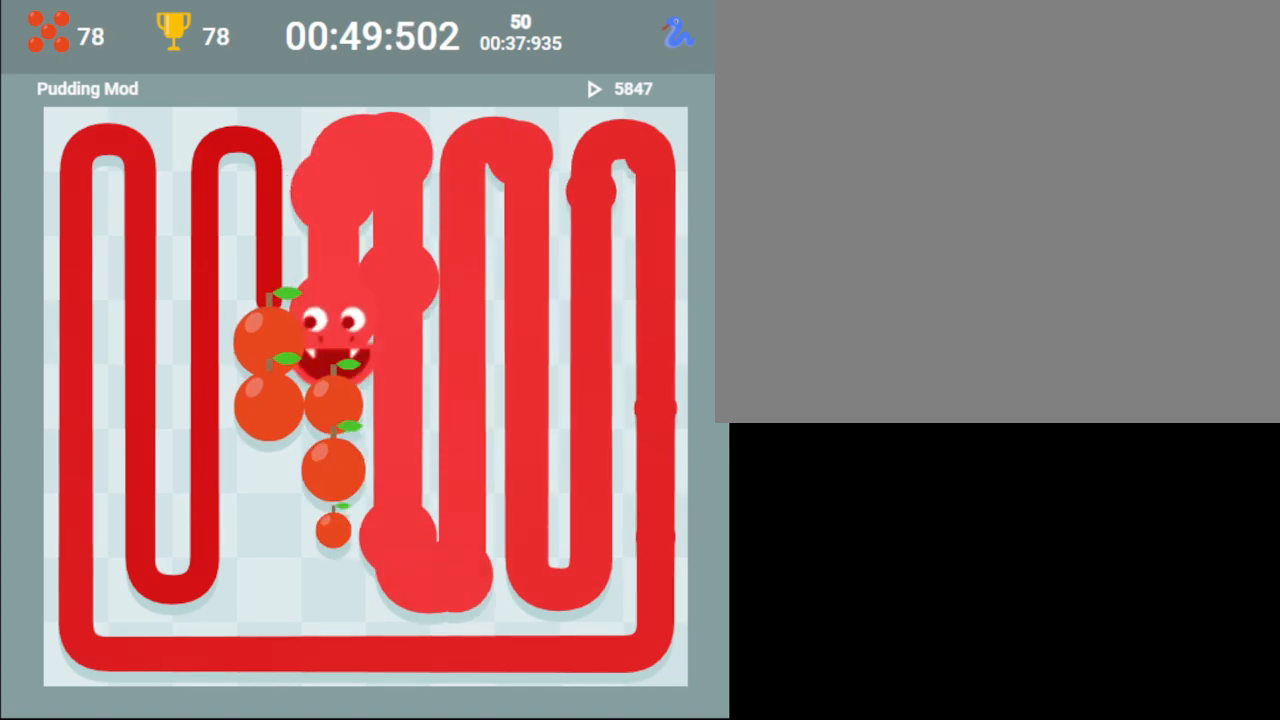
{"buttons": [], "events": [[83, "CROSS", "up"]]}
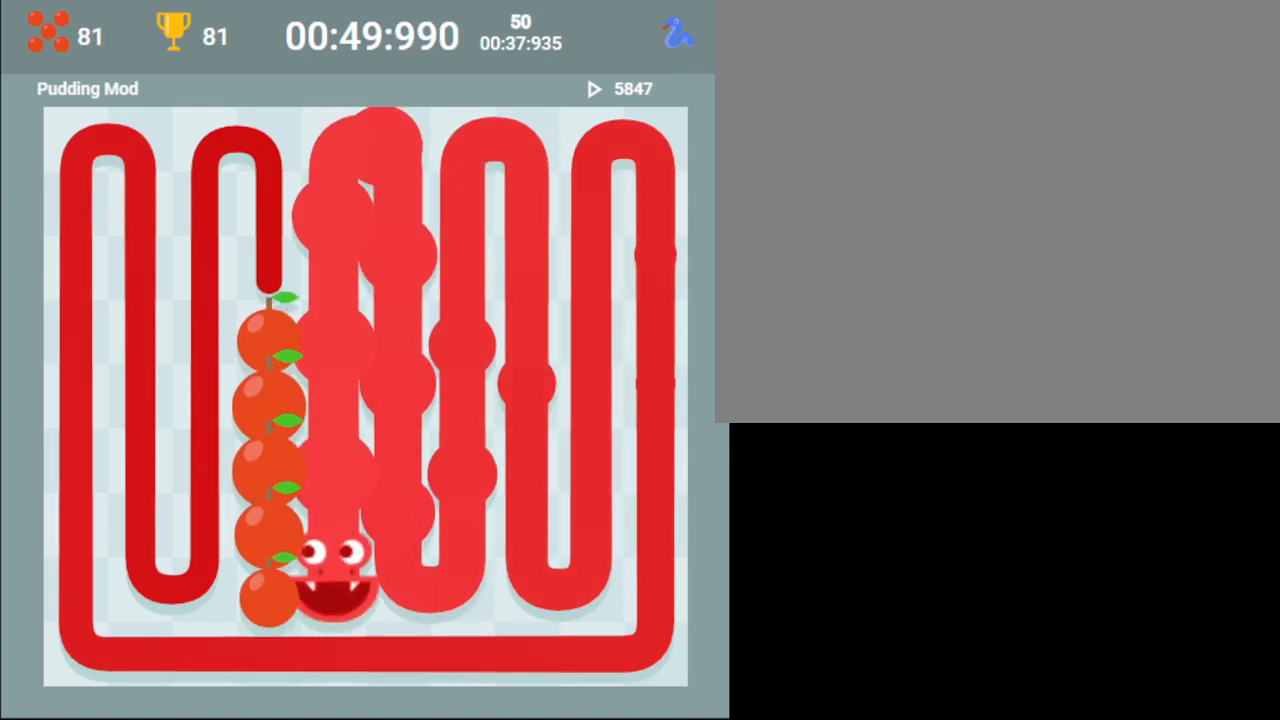
{"buttons": ["TRIANGLE"], "events": [[33, "SQUARE", "down"], [150, "SQUARE", "up"], [150, "TRIANGLE", "down"]]}
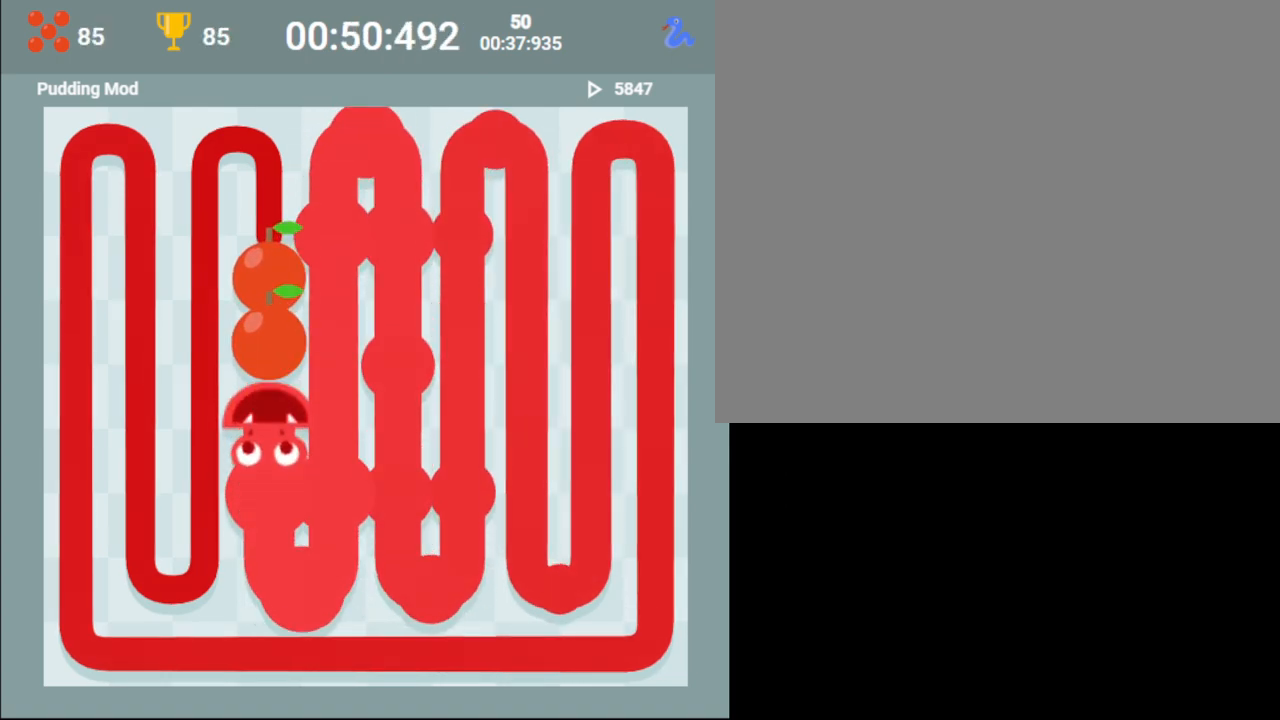
{"buttons": [], "events": [[367, "TRIANGLE", "up"]]}
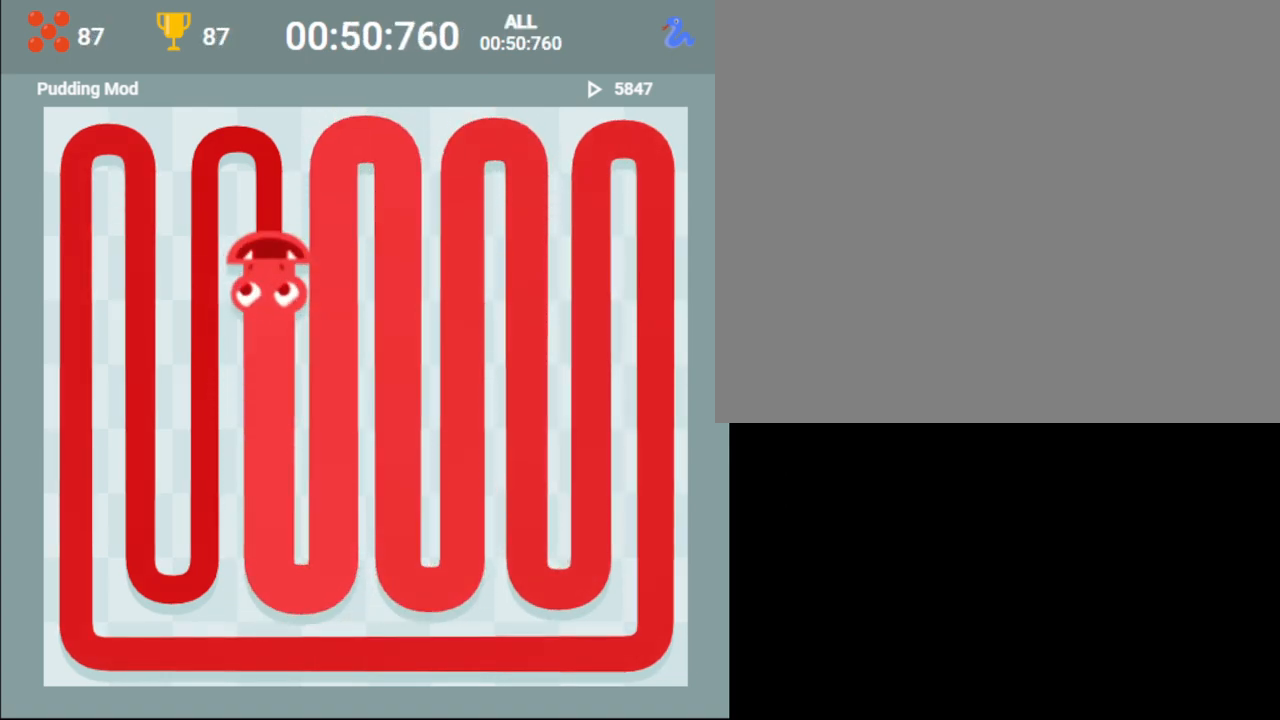
{"buttons": [], "events": []}
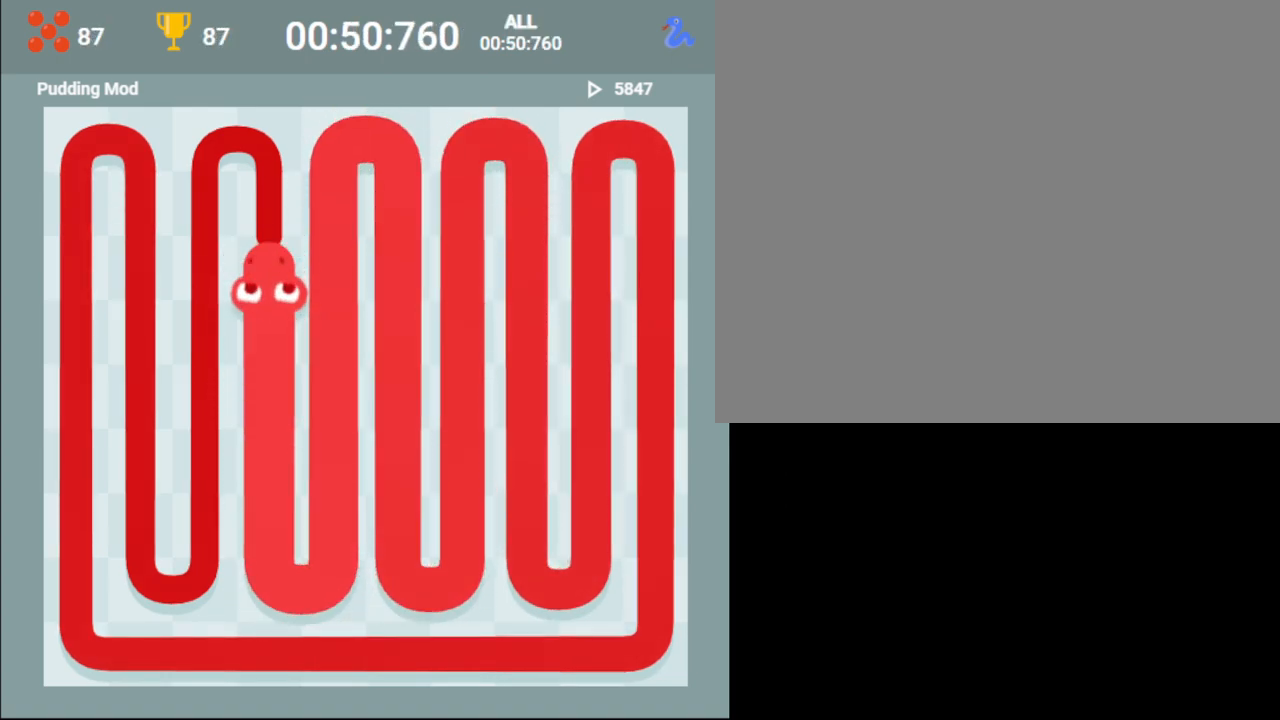
{"buttons": [], "events": []}
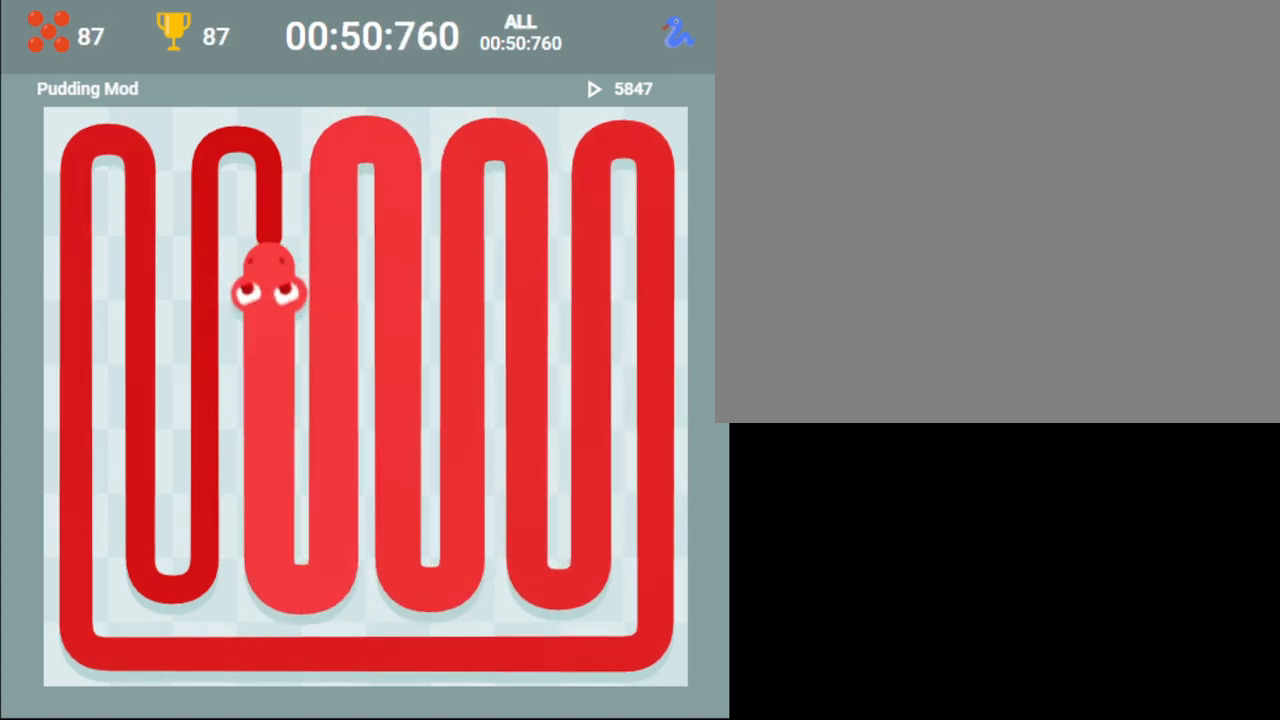
{"buttons": [], "events": []}
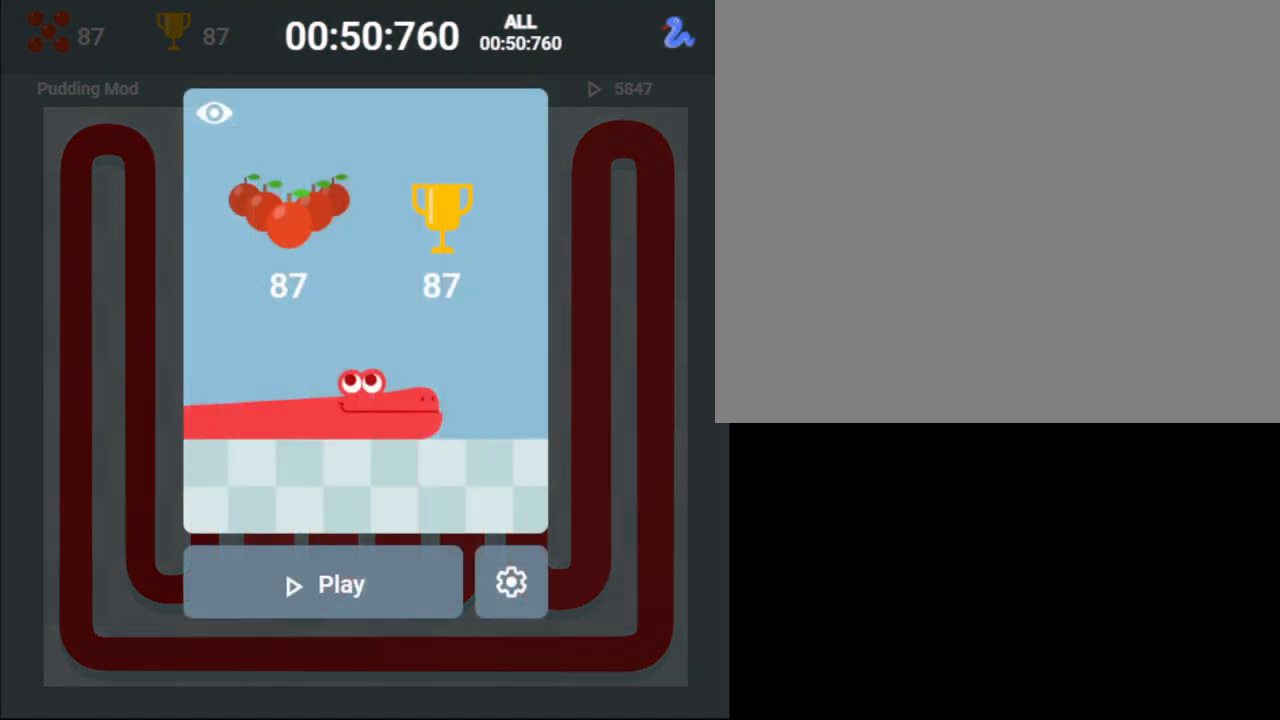
{"buttons": [], "events": []}
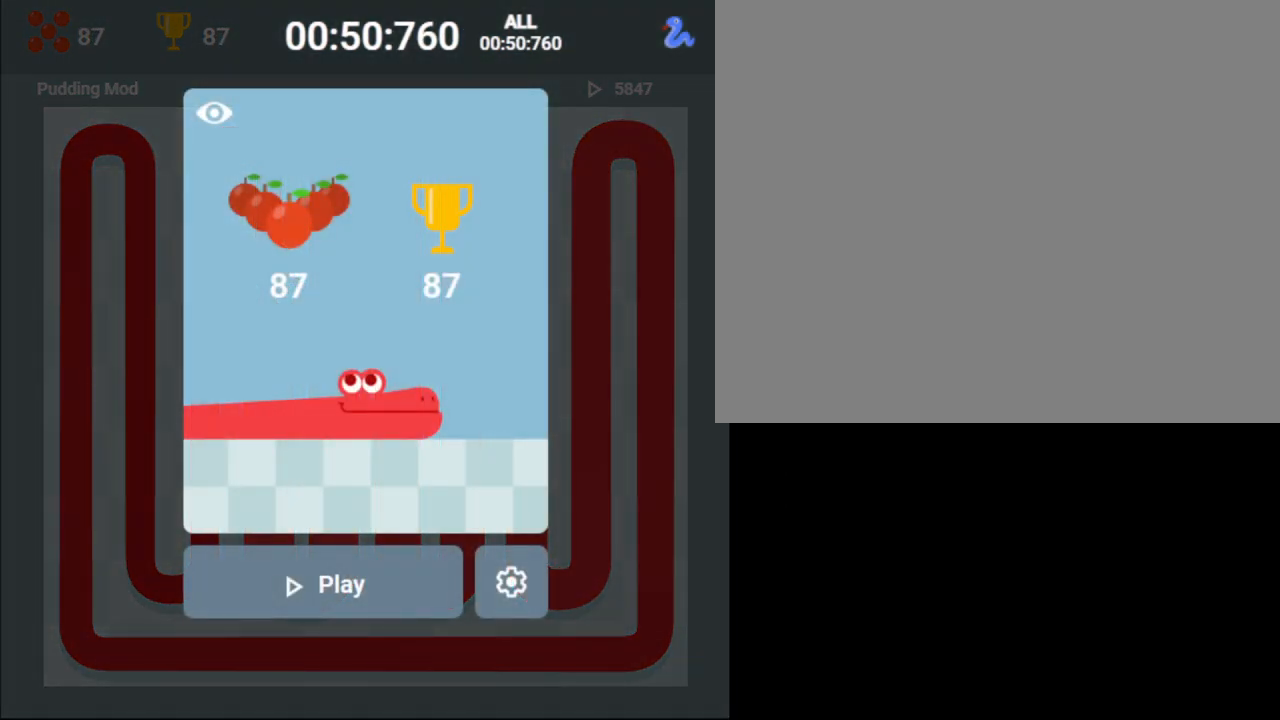
{"buttons": [], "events": []}
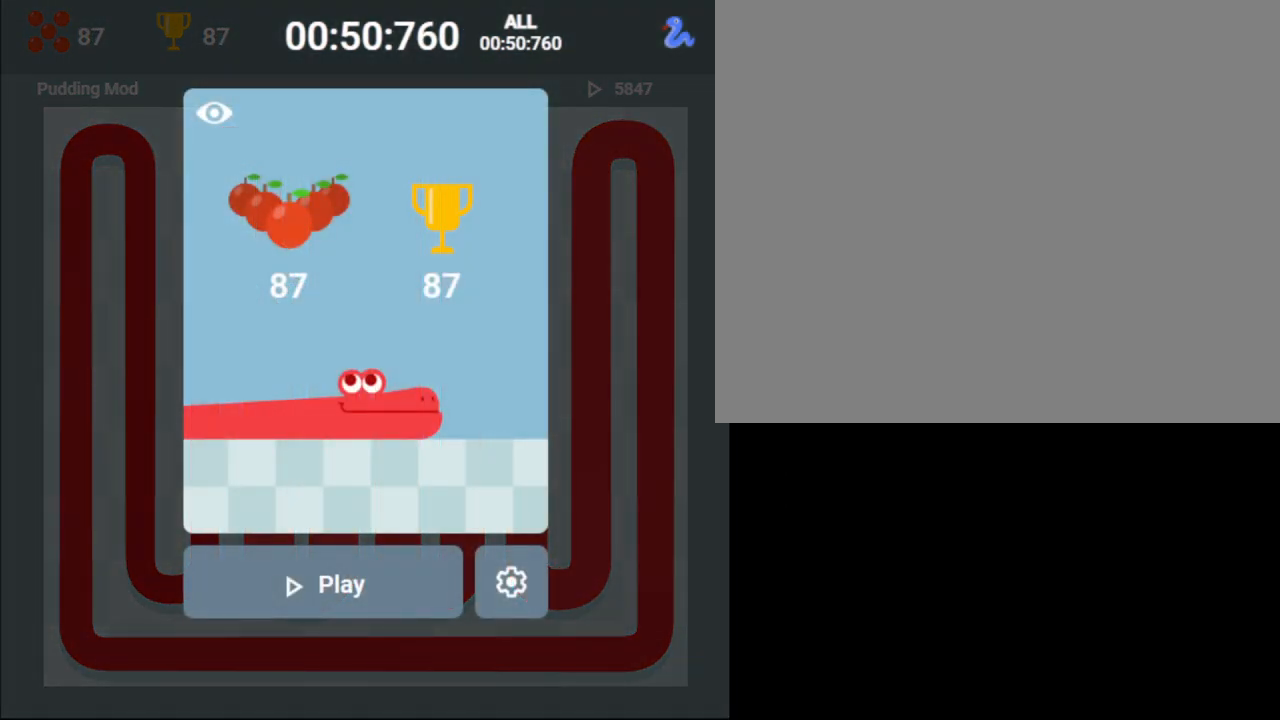
{"buttons": [], "events": []}
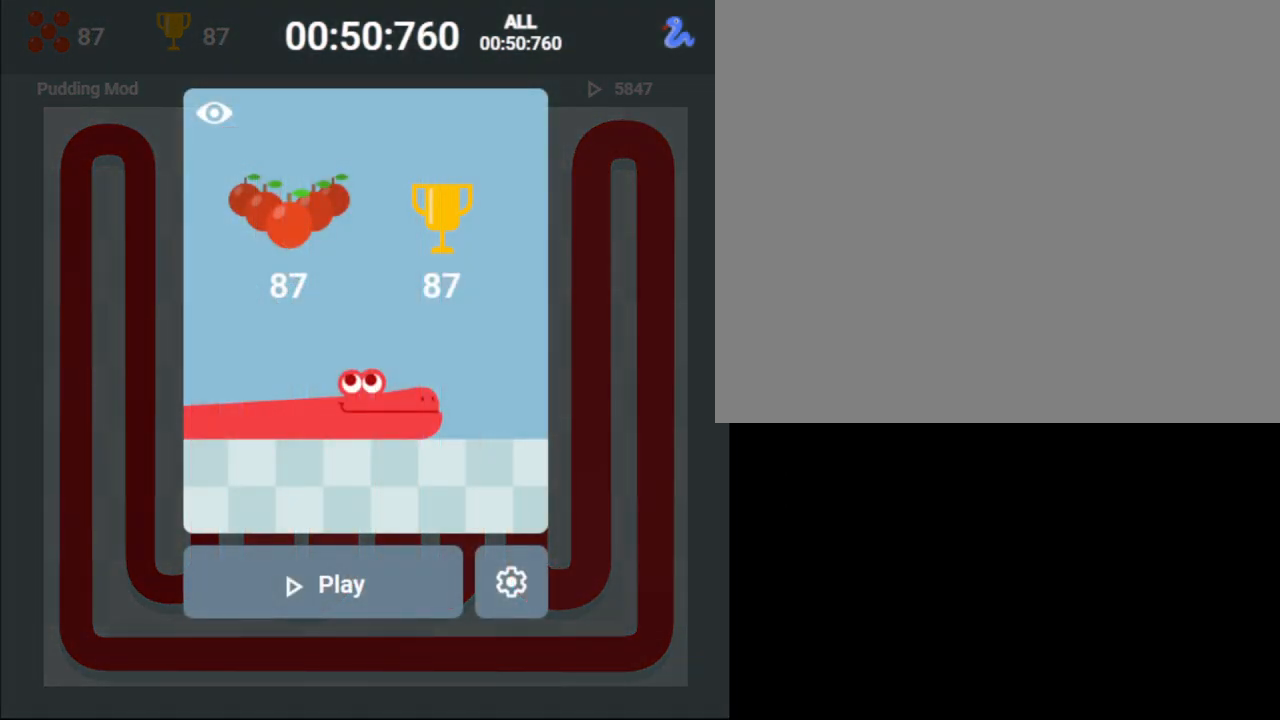
{"buttons": [], "events": []}
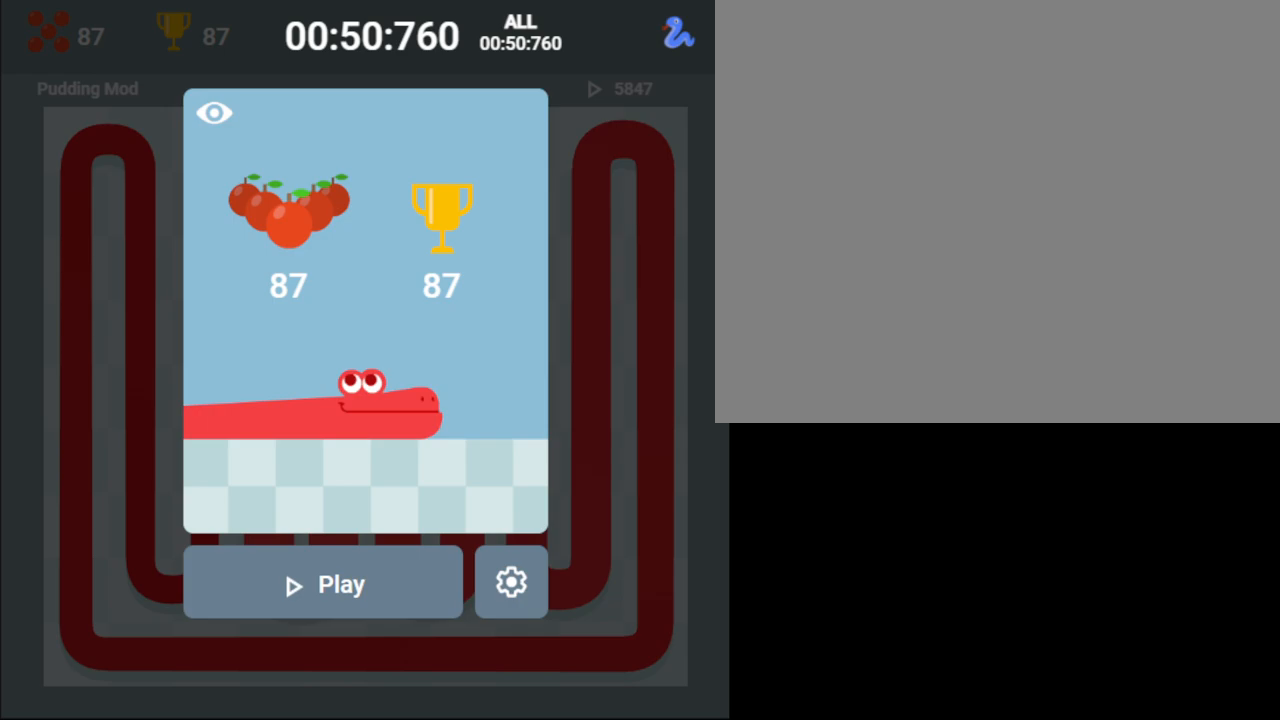
{"buttons": [], "events": []}
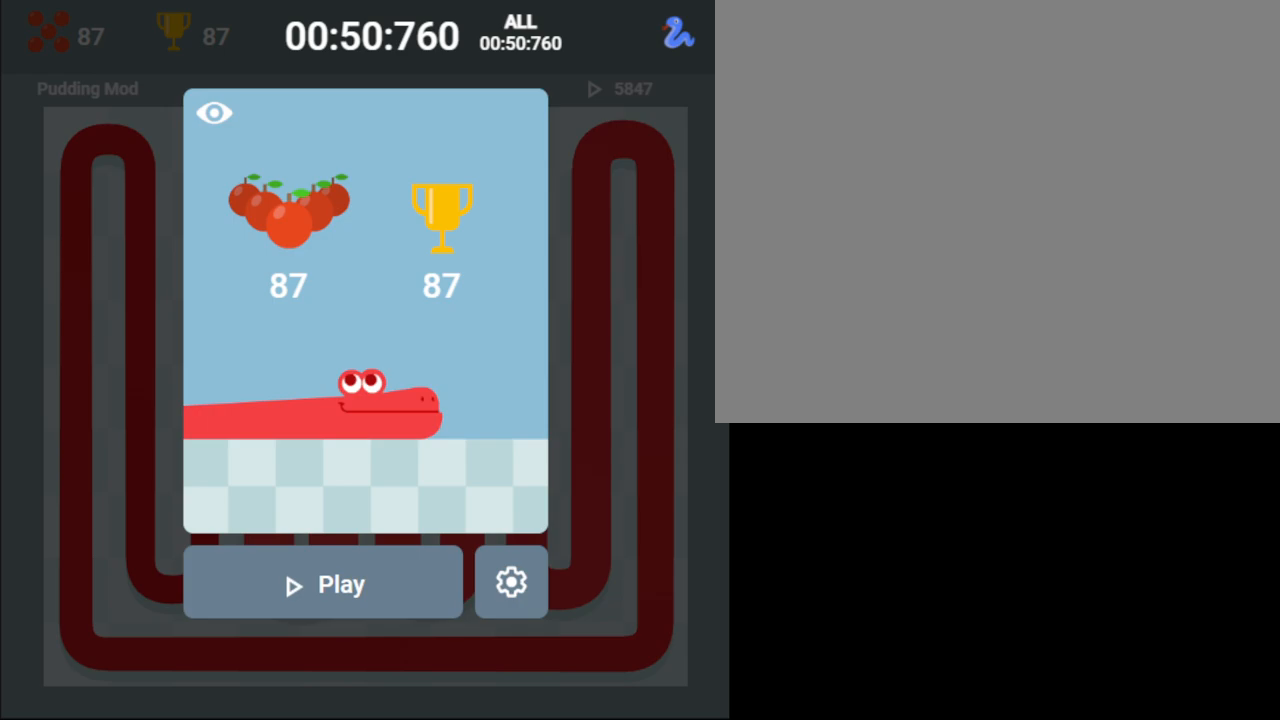
{"buttons": [], "events": []}